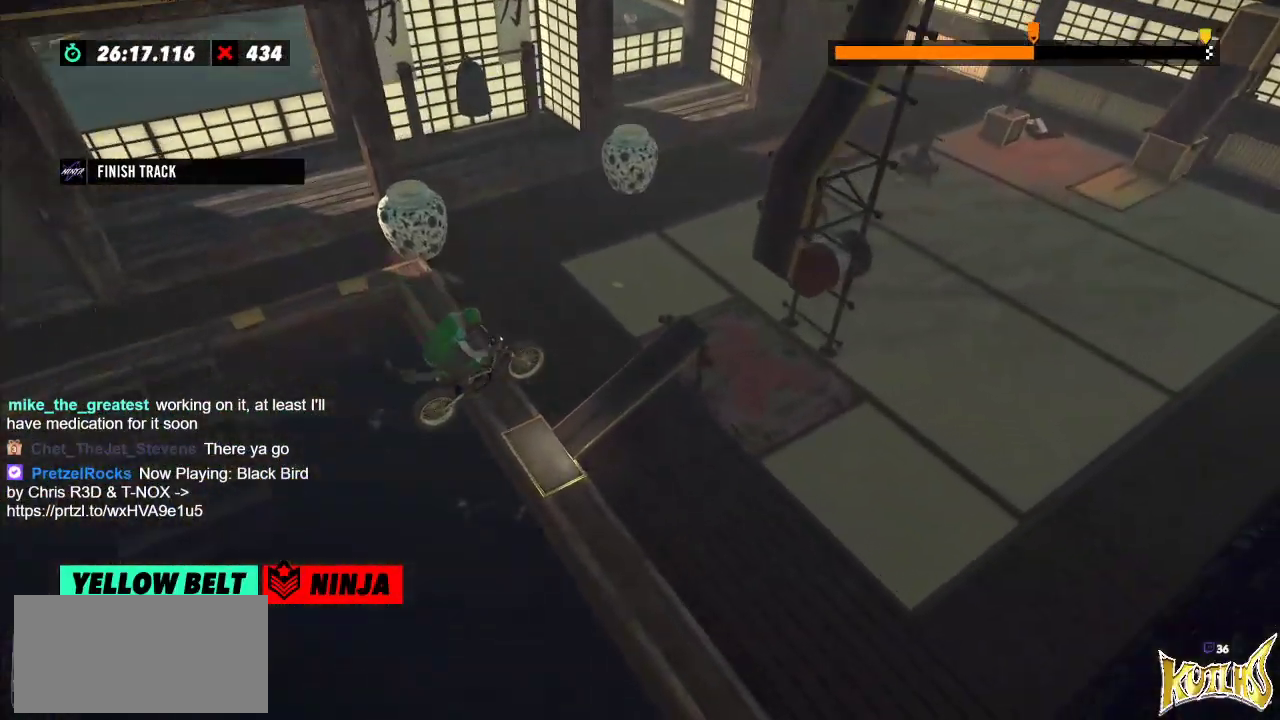
Gameplay with a controller (Xbox layout); each line is a JSON object with the inputs held at the frame after it. "events" lists button and stick changes between this image and that frame as [ms after this image, input, new state], when the widget could be followed in between. Not read: A B DPAD_DOWN DPAD_LEFT DPAD_RIGHT DPAD_UP L1 L3 R1 R3 SELECT START X Y right_stick.
{"buttons": [], "left_stick": "center", "events": [[134, "left_stick", "left"], [151, "L2", "down"], [317, "L2", "up"], [334, "left_stick", "center"]]}
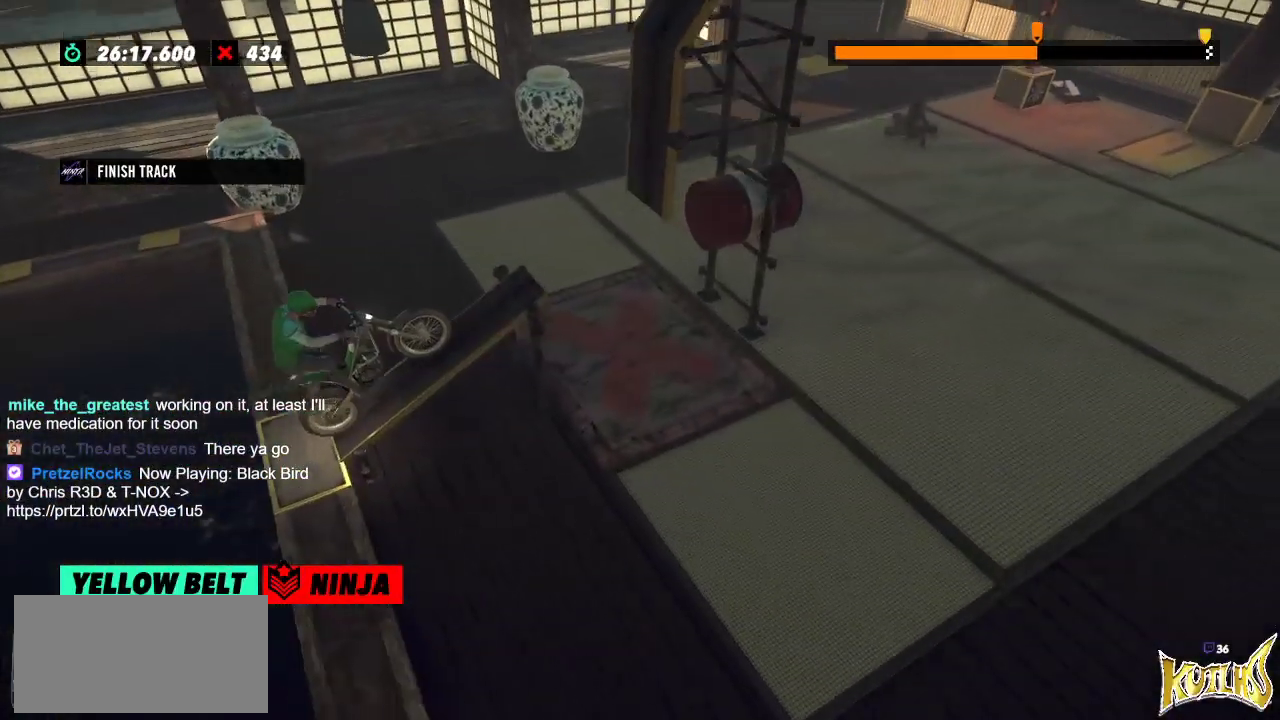
{"buttons": ["R2"], "left_stick": "center", "events": [[334, "R2", "down"]]}
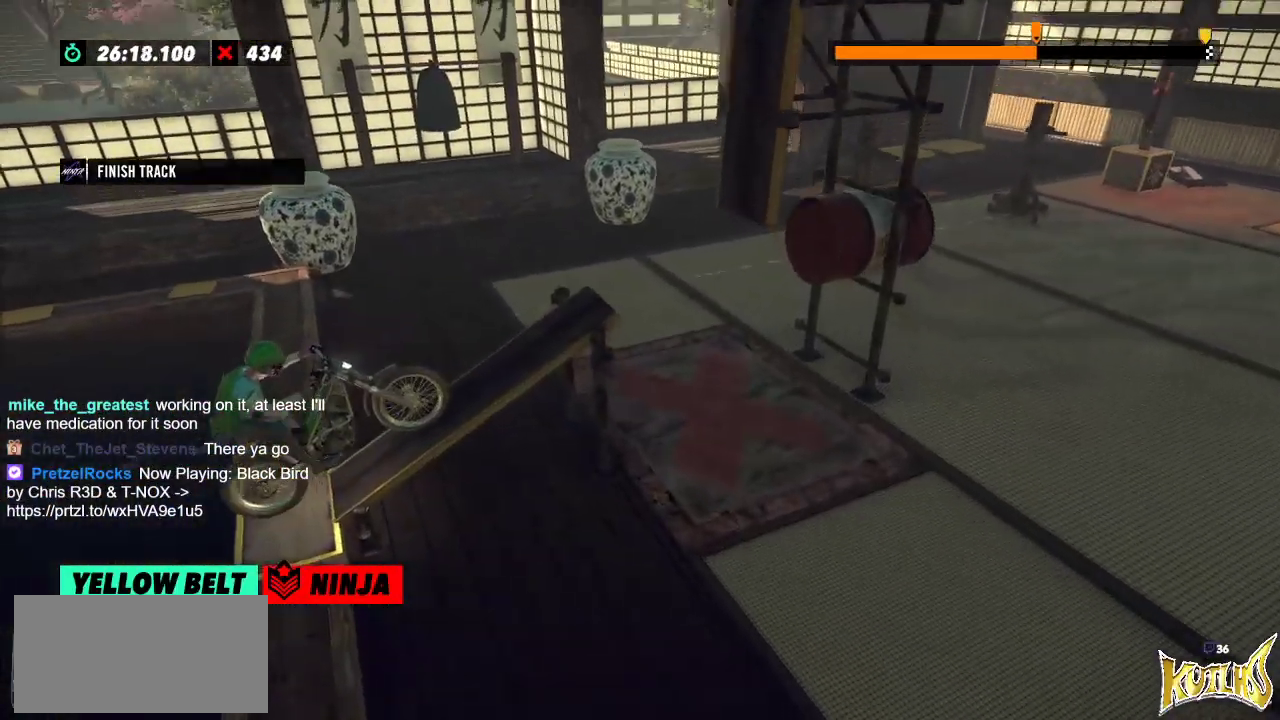
{"buttons": ["R2"], "left_stick": "center", "events": []}
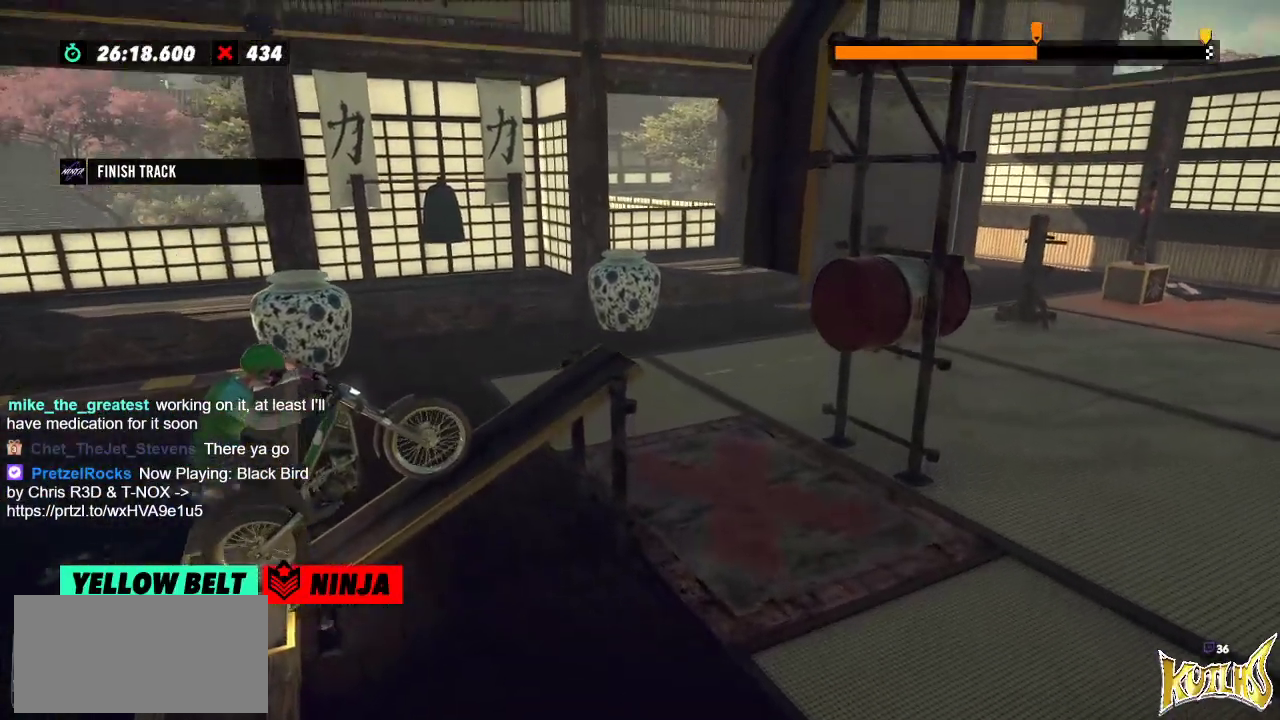
{"buttons": ["R2"], "left_stick": "center", "events": []}
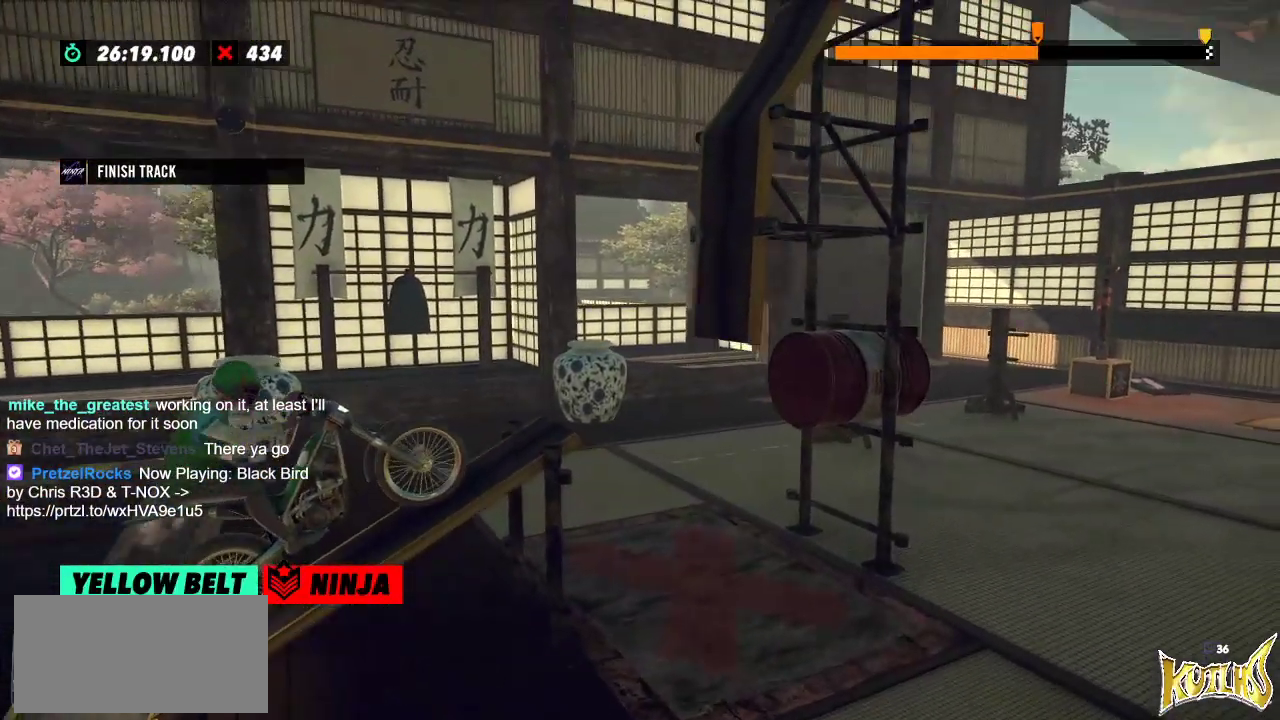
{"buttons": ["R2"], "left_stick": "left", "events": [[83, "left_stick", "left"], [267, "left_stick", "right"], [383, "left_stick", "left"]]}
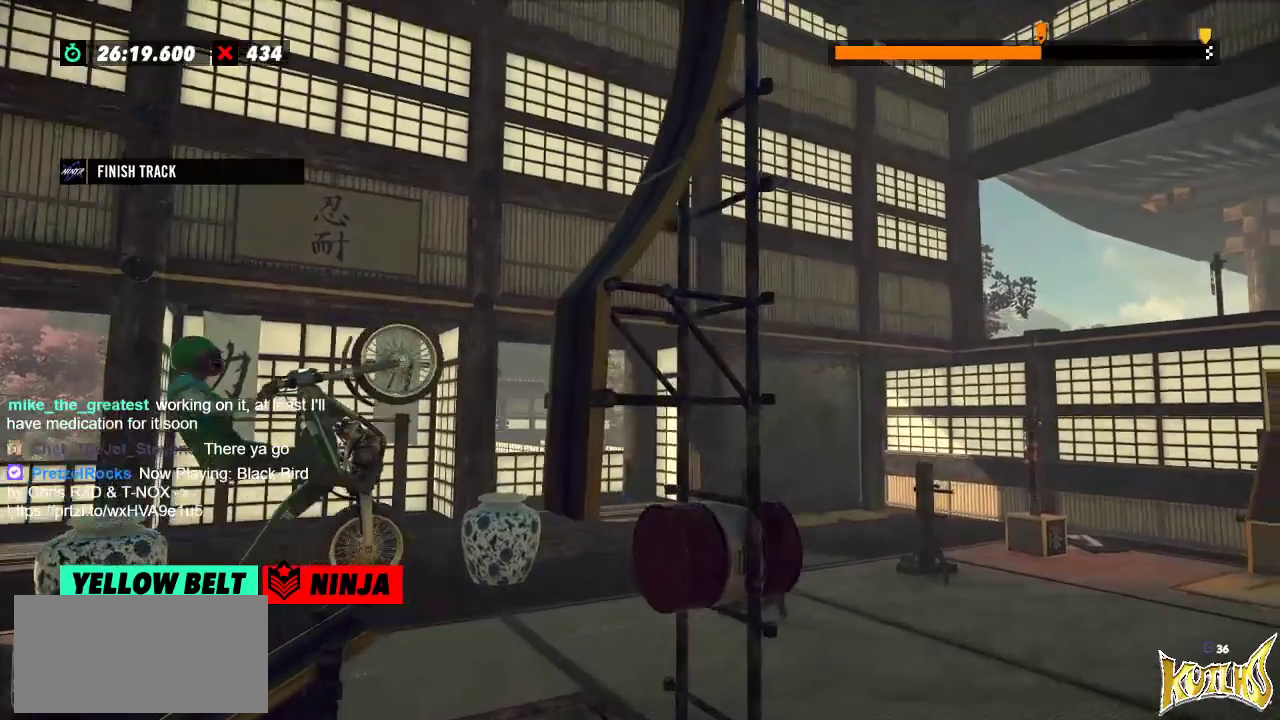
{"buttons": ["R2"], "left_stick": "right", "events": [[50, "left_stick", "right"]]}
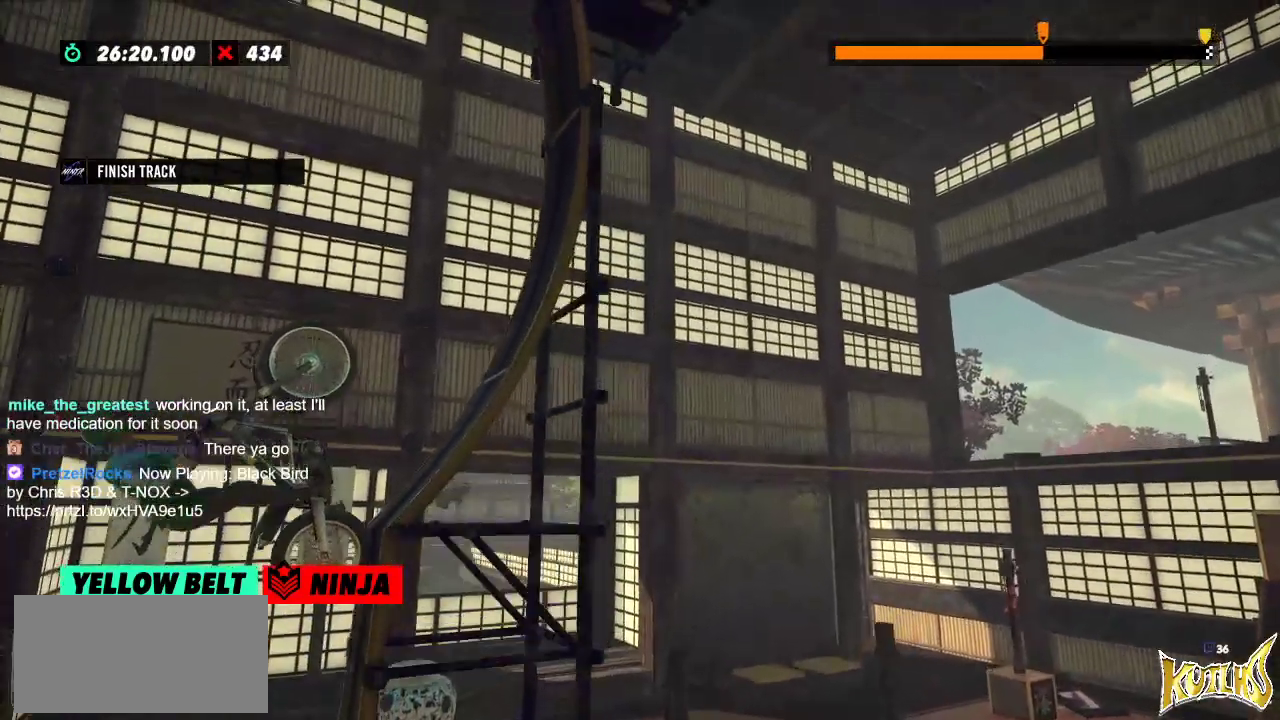
{"buttons": [], "left_stick": "center", "events": [[267, "left_stick", "center"], [300, "R2", "up"]]}
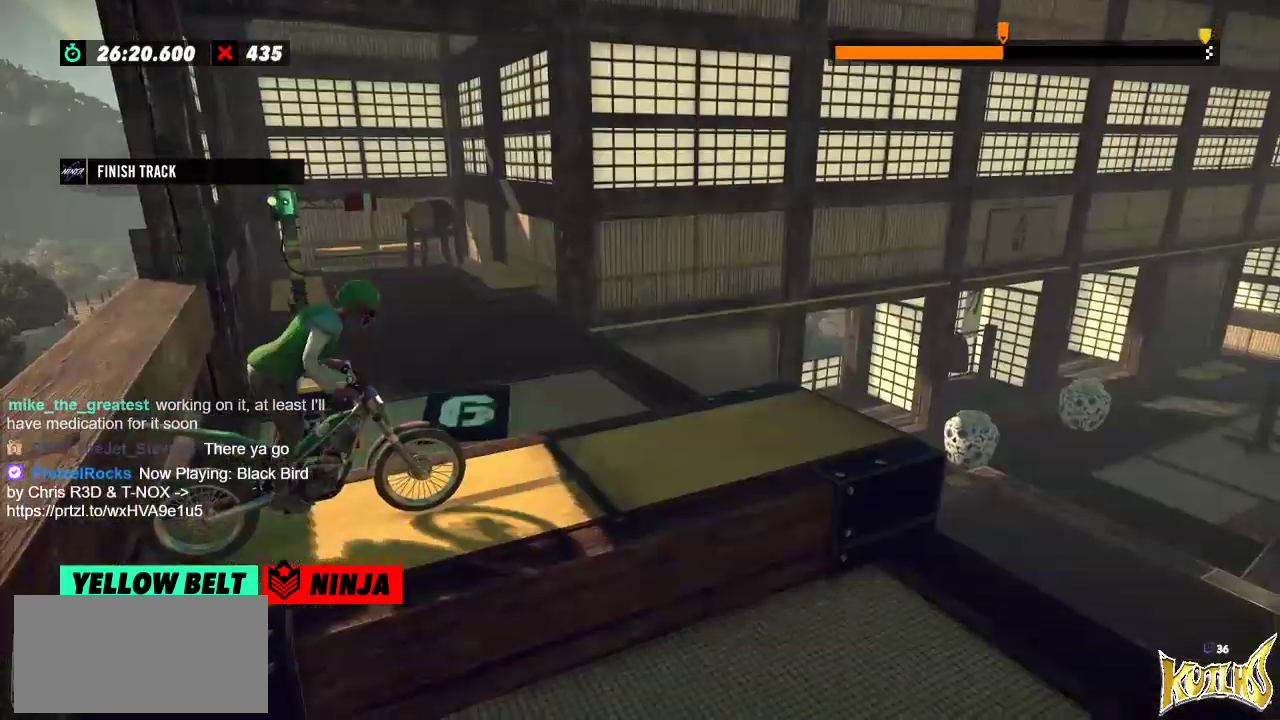
{"buttons": ["R2"], "left_stick": "center", "events": [[50, "R2", "down"]]}
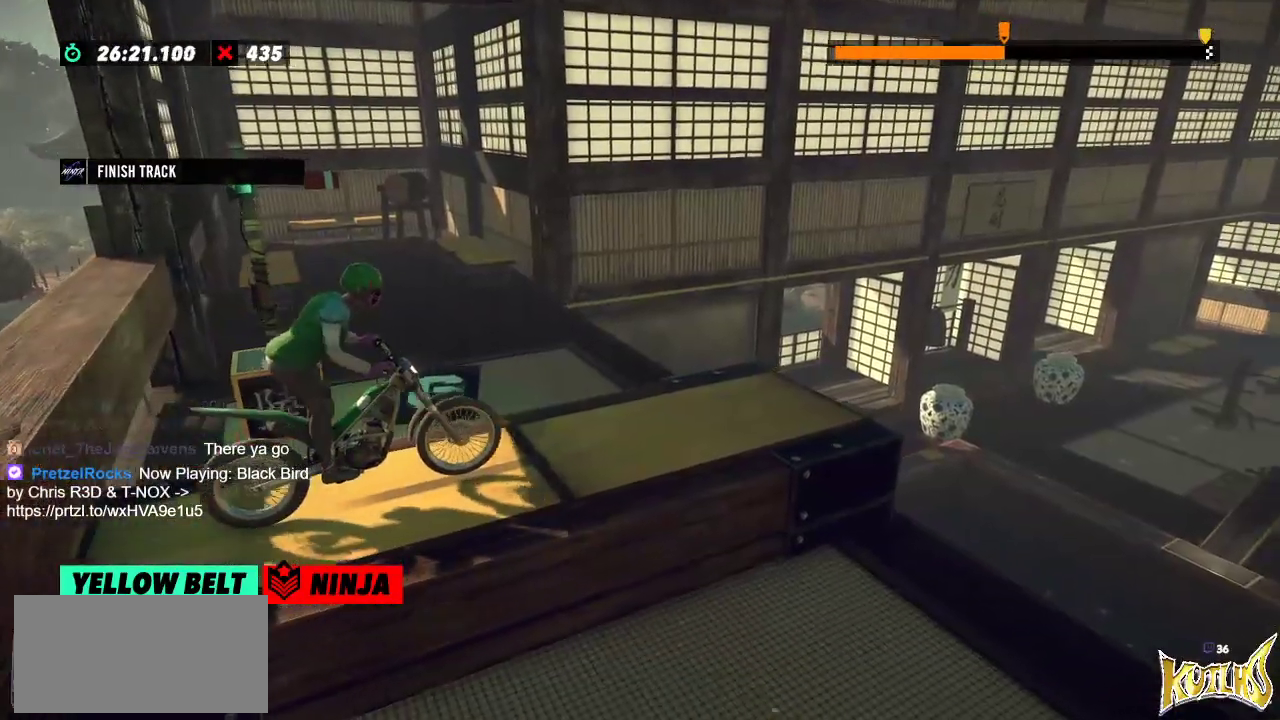
{"buttons": ["R2"], "left_stick": "right", "events": [[400, "left_stick", "right"]]}
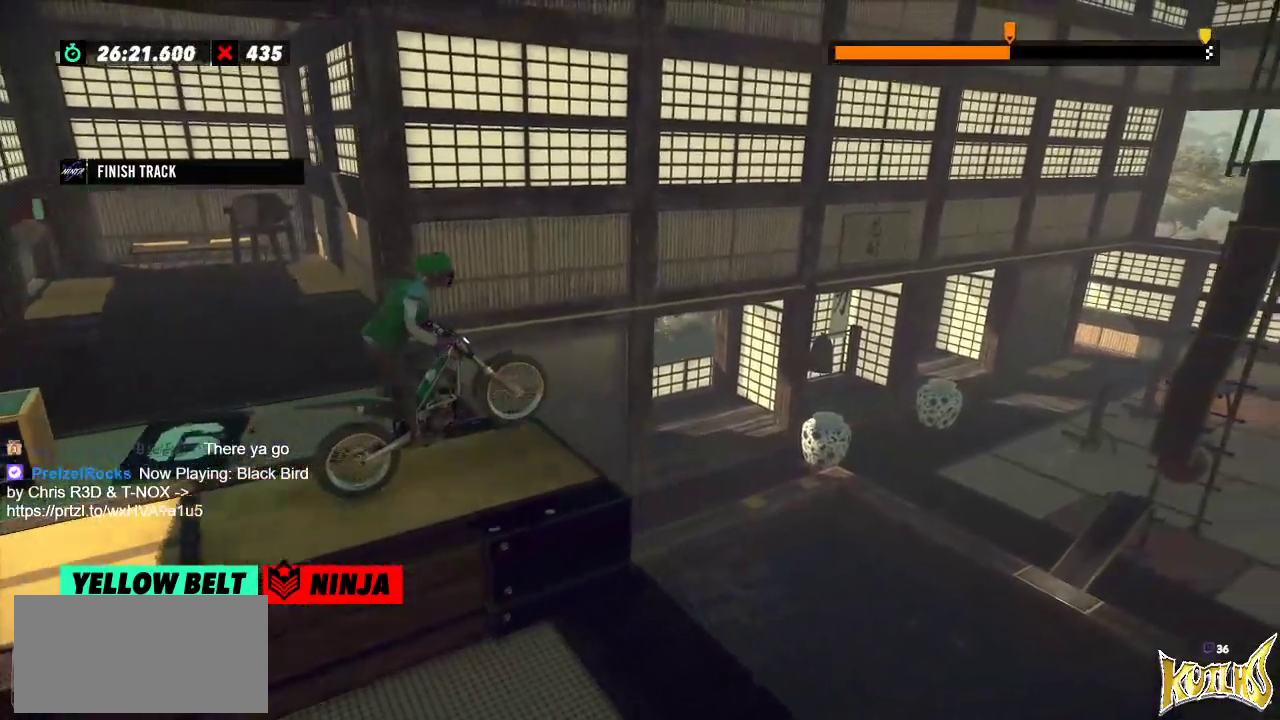
{"buttons": [], "left_stick": "center", "events": [[100, "left_stick", "left"], [184, "R2", "up"], [284, "left_stick", "center"]]}
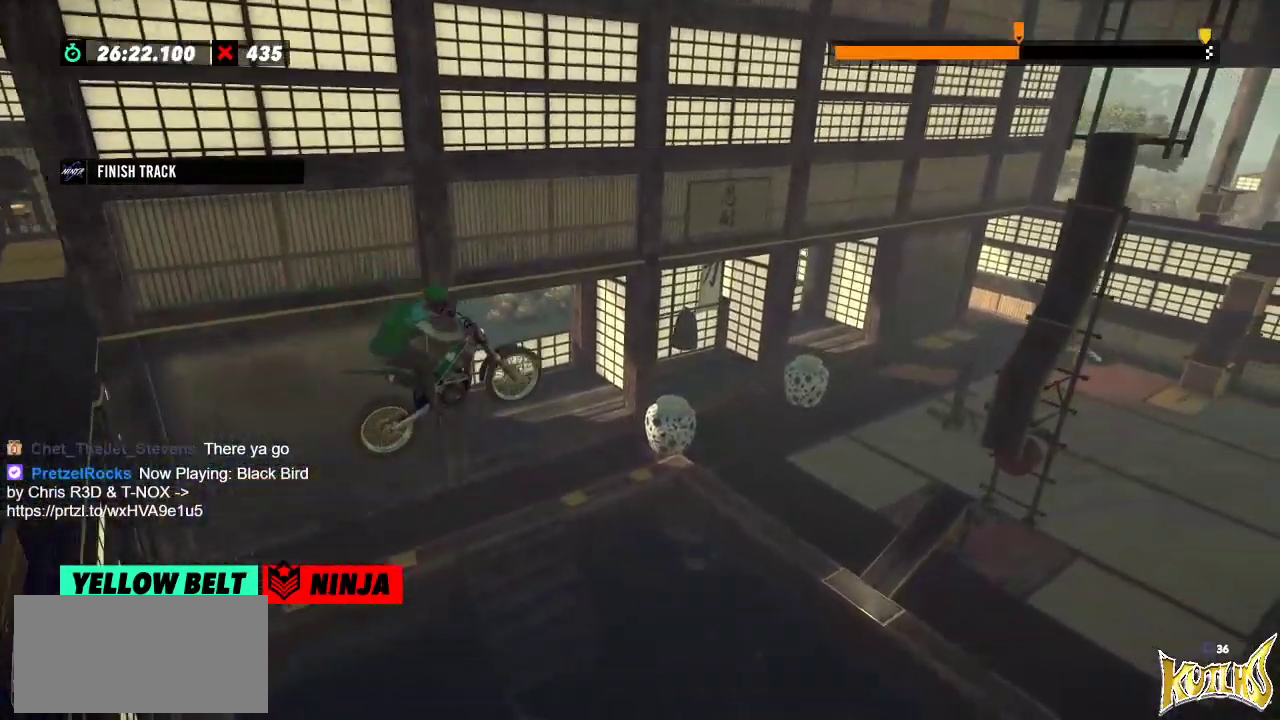
{"buttons": [], "left_stick": "center", "events": []}
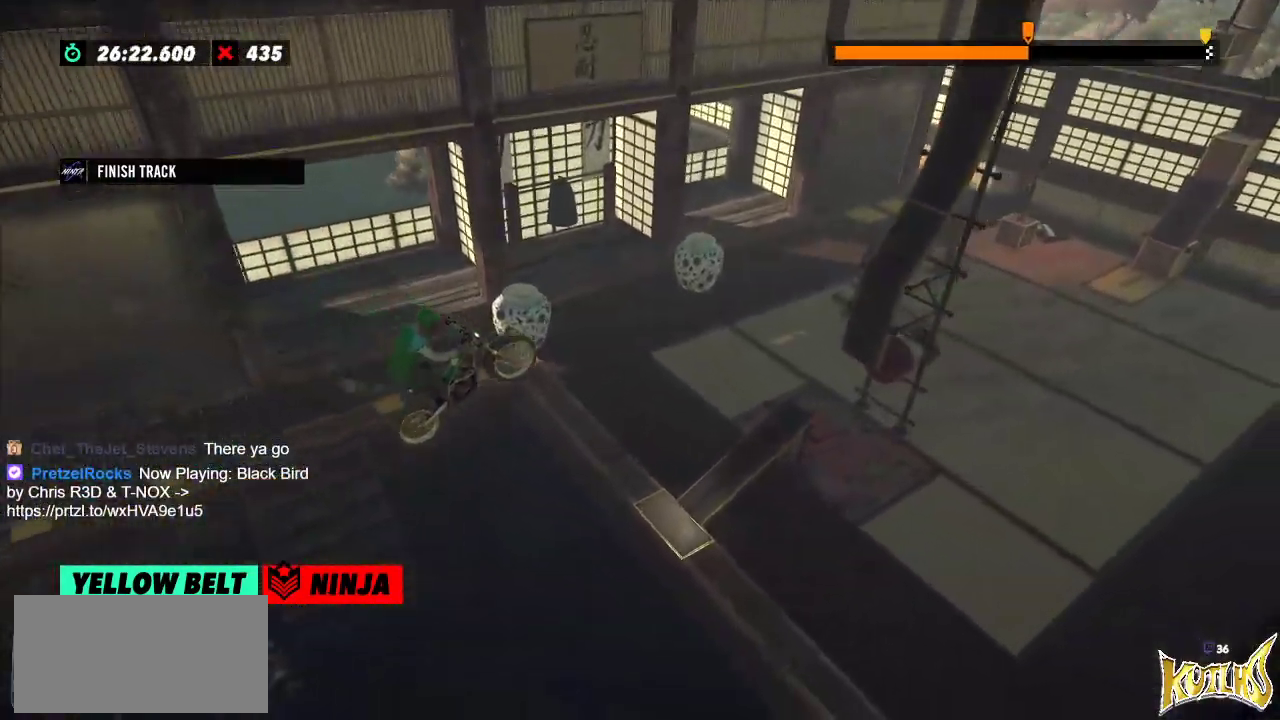
{"buttons": ["L2"], "left_stick": "left", "events": [[434, "left_stick", "left"], [501, "L2", "down"]]}
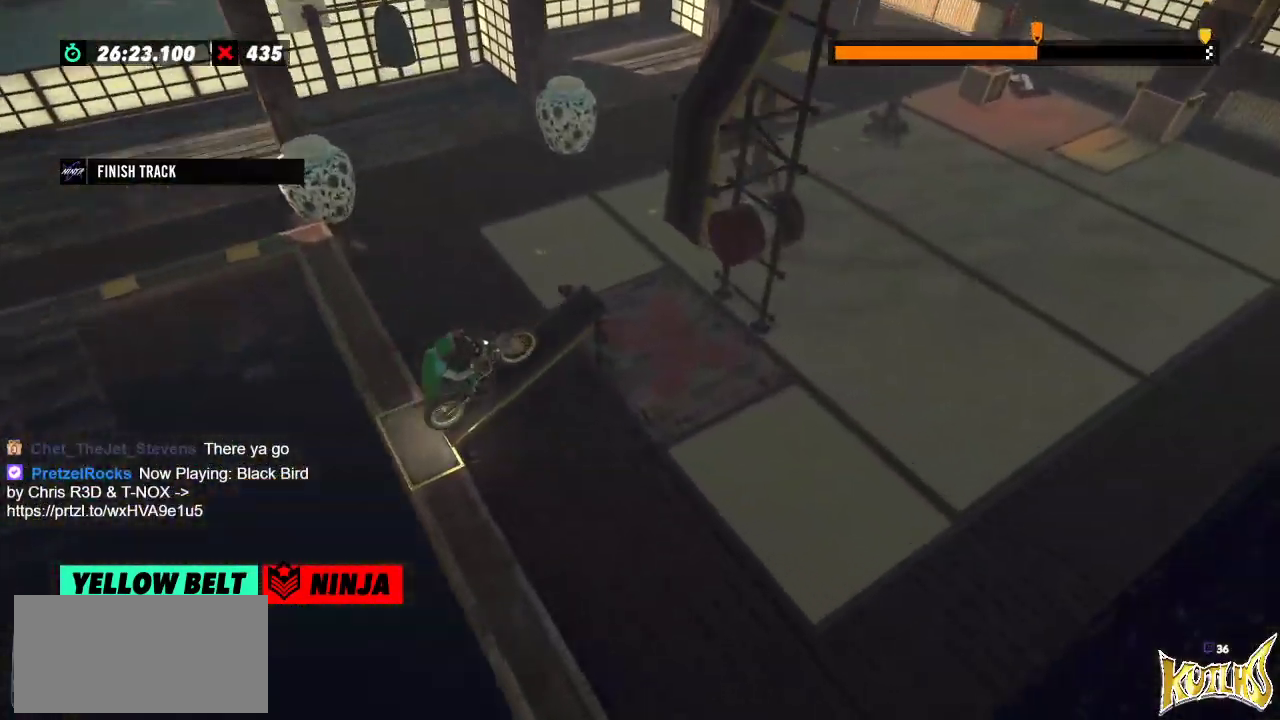
{"buttons": [], "left_stick": "center", "events": [[150, "L2", "up"], [167, "left_stick", "center"]]}
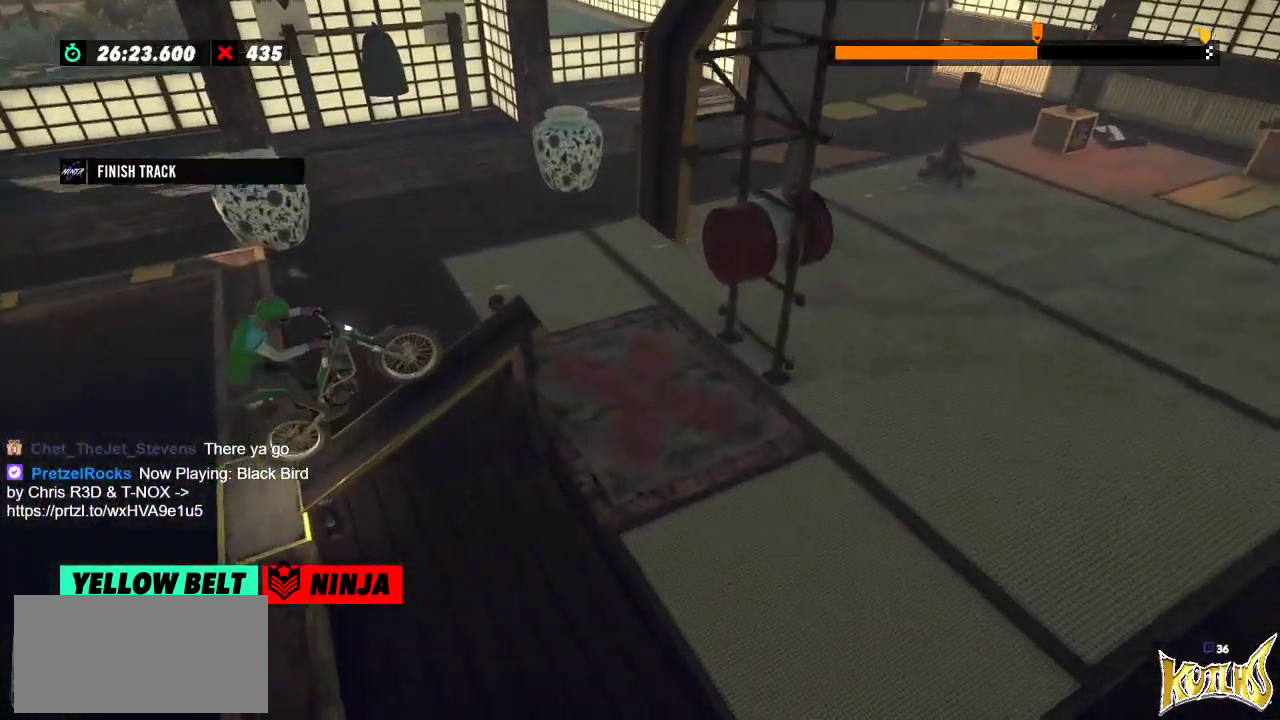
{"buttons": ["R2"], "left_stick": "center", "events": [[284, "R2", "down"]]}
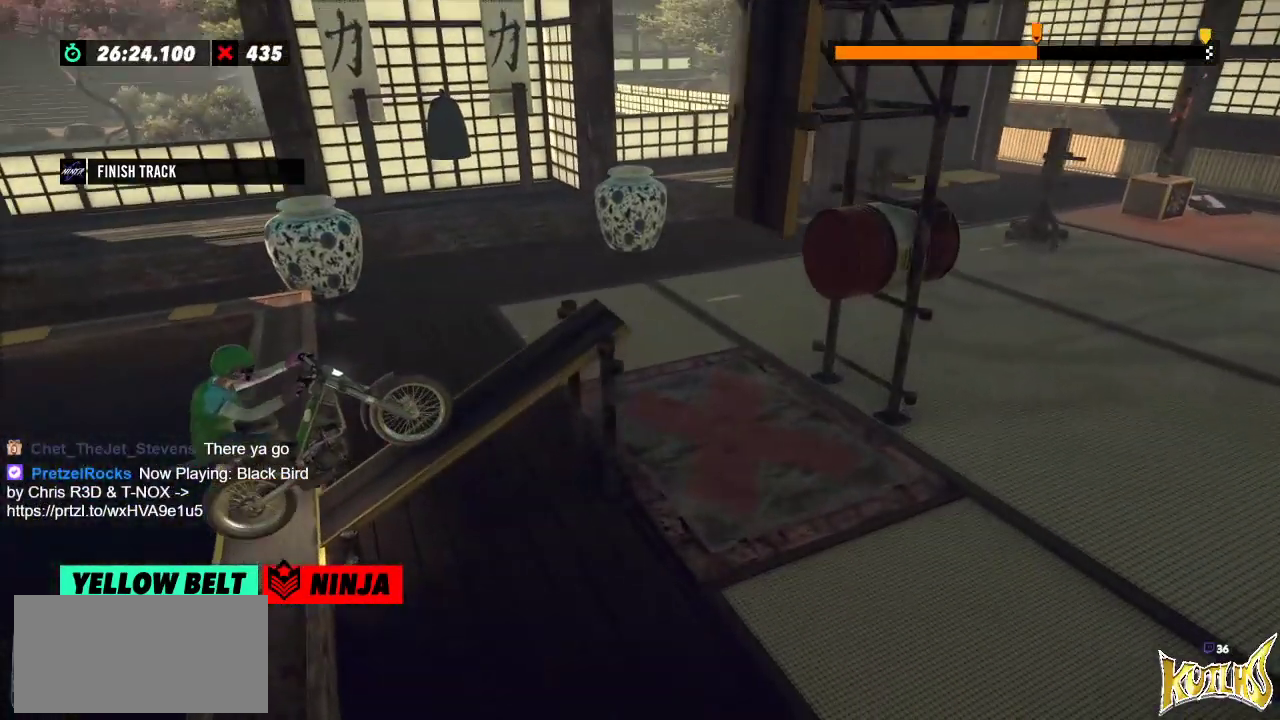
{"buttons": ["R2"], "left_stick": "center", "events": []}
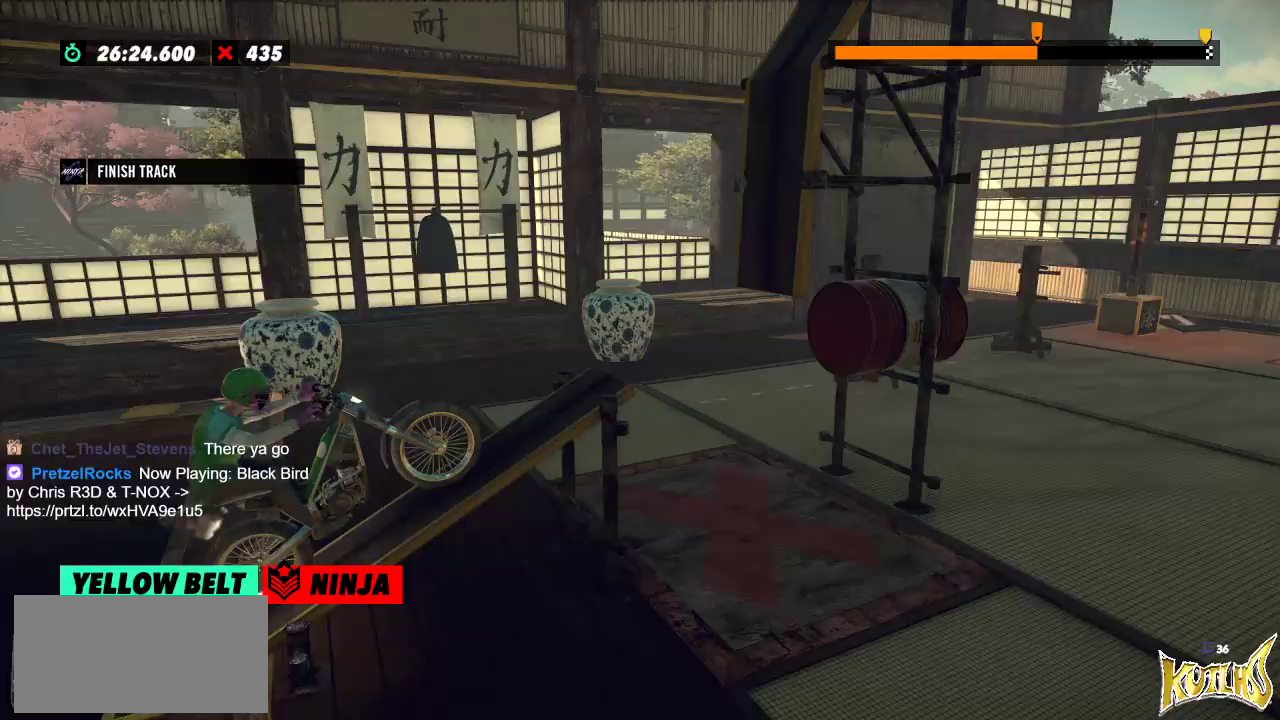
{"buttons": ["R2"], "left_stick": "center", "events": []}
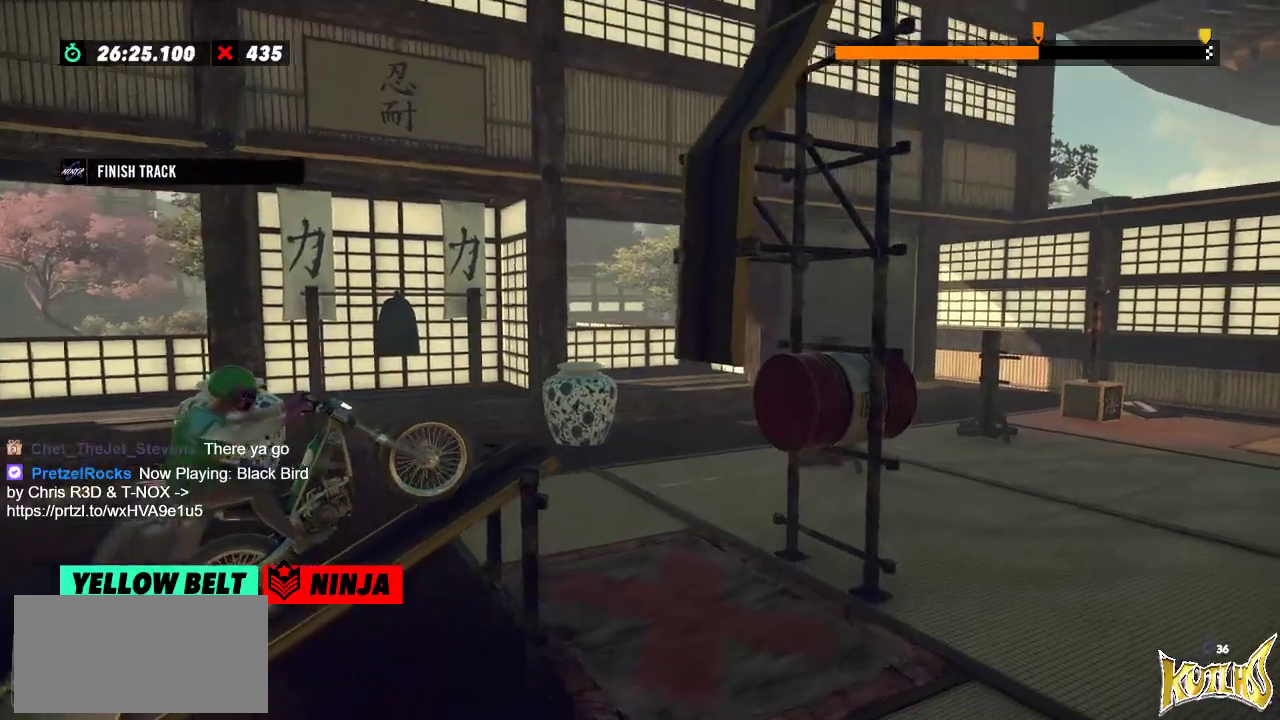
{"buttons": ["R2"], "left_stick": "right", "events": [[50, "left_stick", "left"], [183, "left_stick", "right"], [283, "left_stick", "left"], [433, "left_stick", "right"]]}
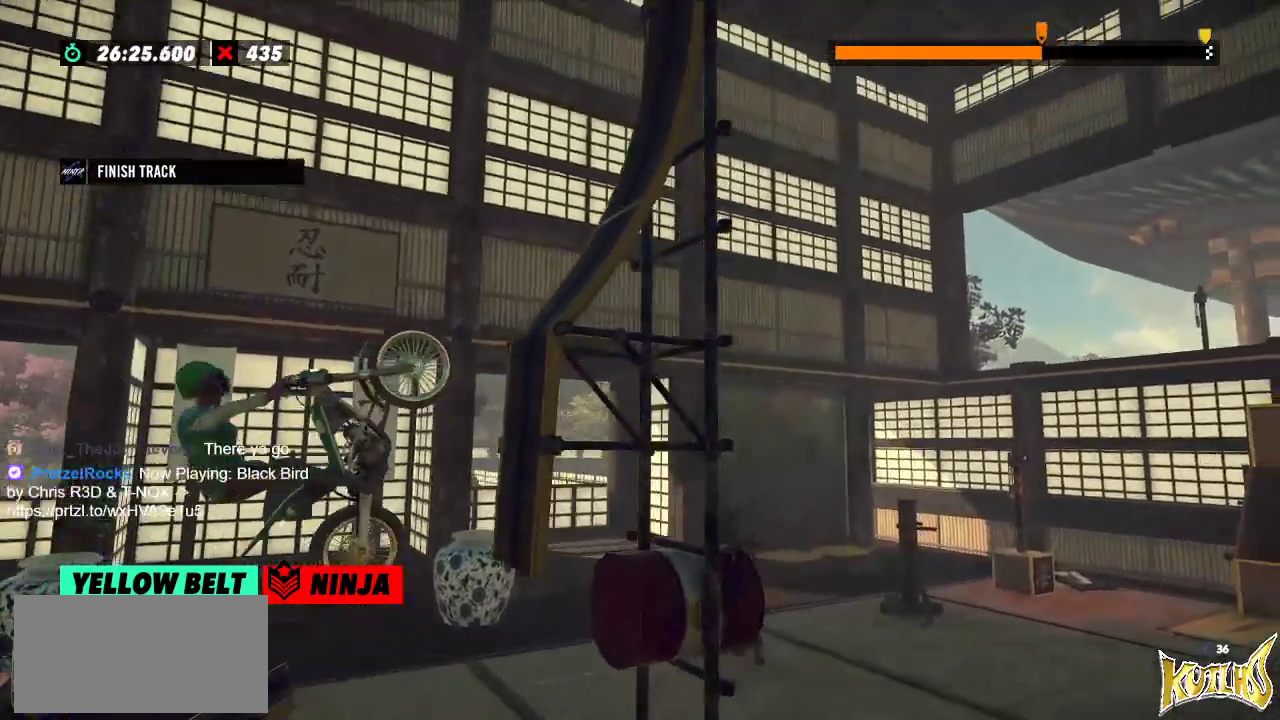
{"buttons": ["R2"], "left_stick": "left", "events": [[484, "left_stick", "left"]]}
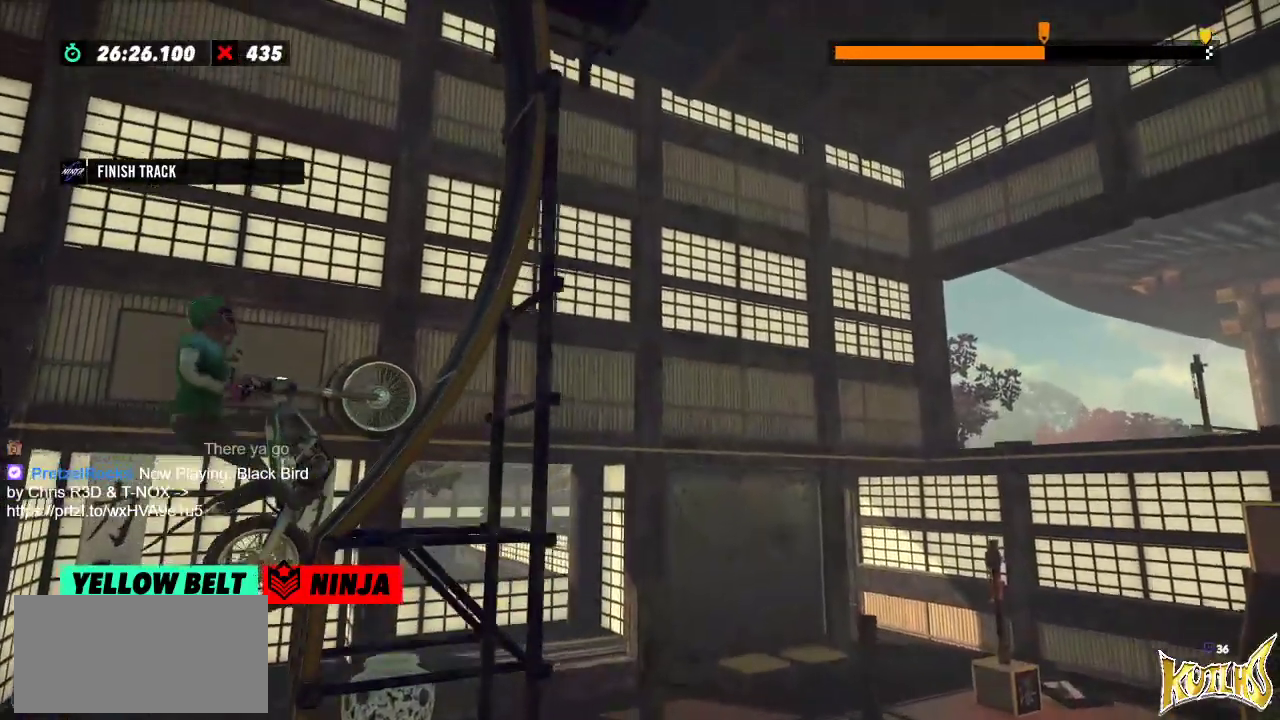
{"buttons": [], "left_stick": "left", "events": [[333, "R2", "up"]]}
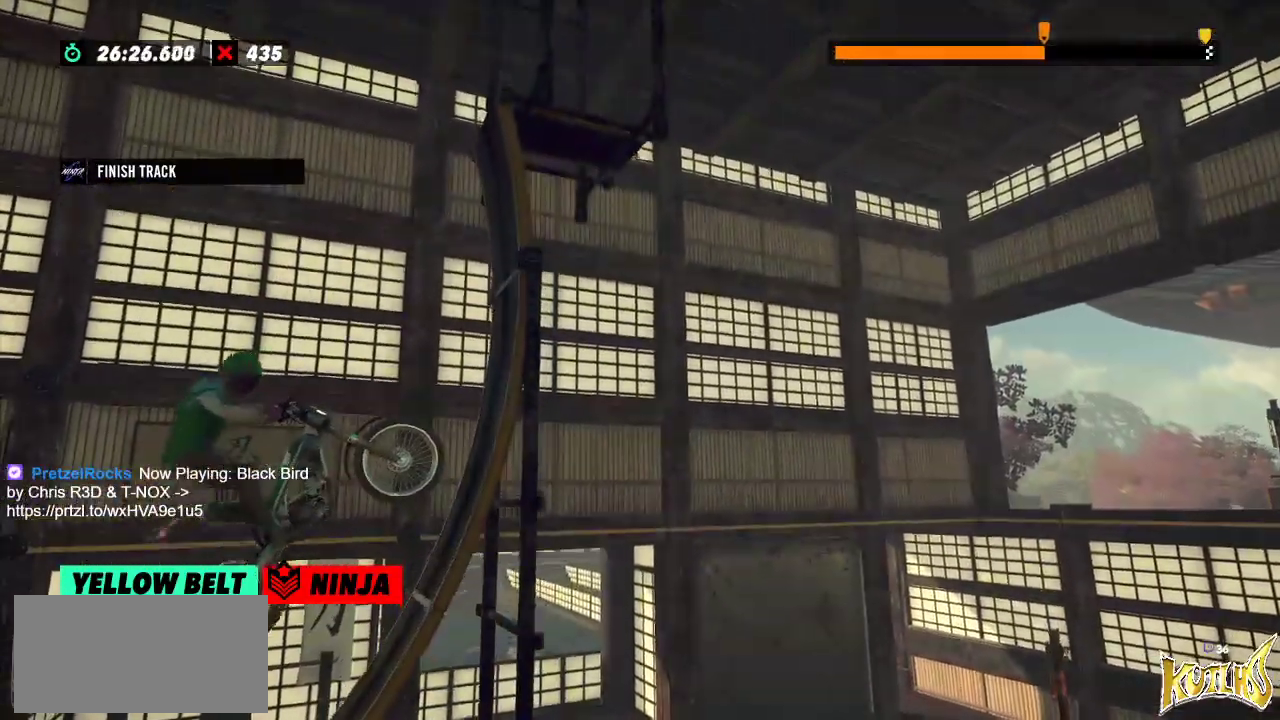
{"buttons": ["R2"], "left_stick": "right", "events": [[34, "left_stick", "center"], [117, "left_stick", "right"], [267, "L2", "down"], [451, "L2", "up"], [484, "R2", "down"]]}
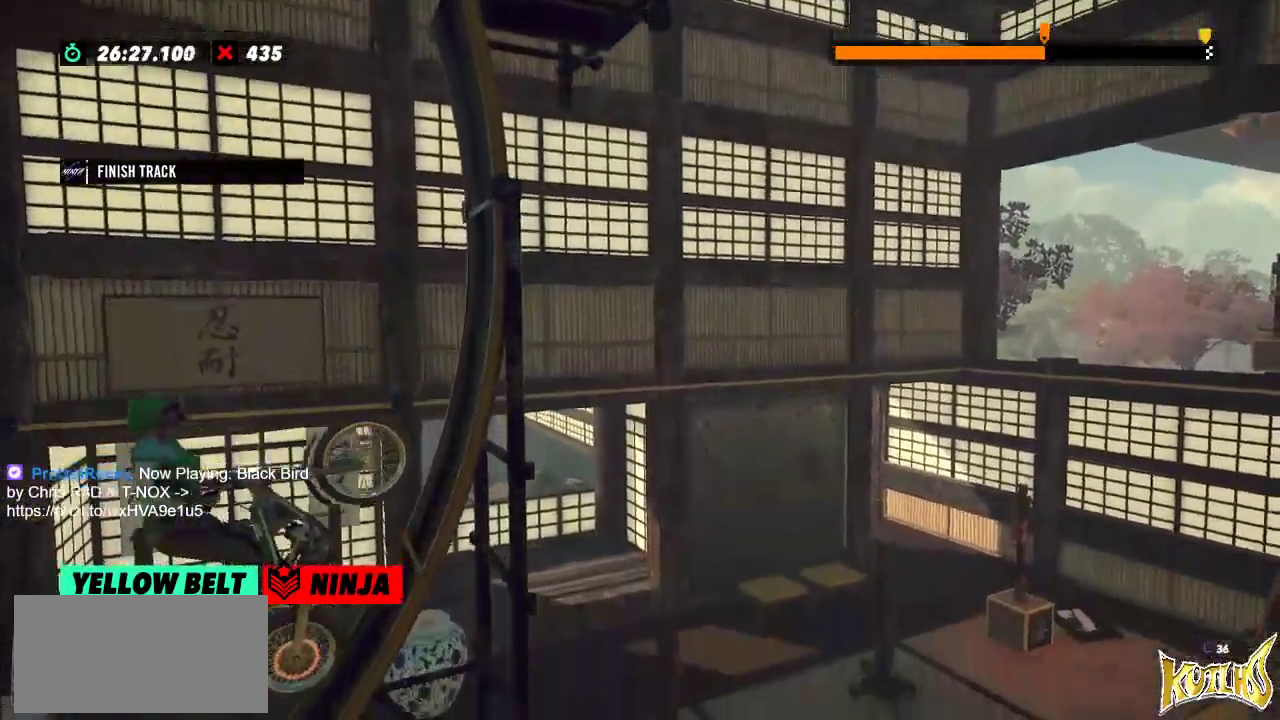
{"buttons": ["R2"], "left_stick": "right", "events": [[417, "R2", "up"], [500, "R2", "down"]]}
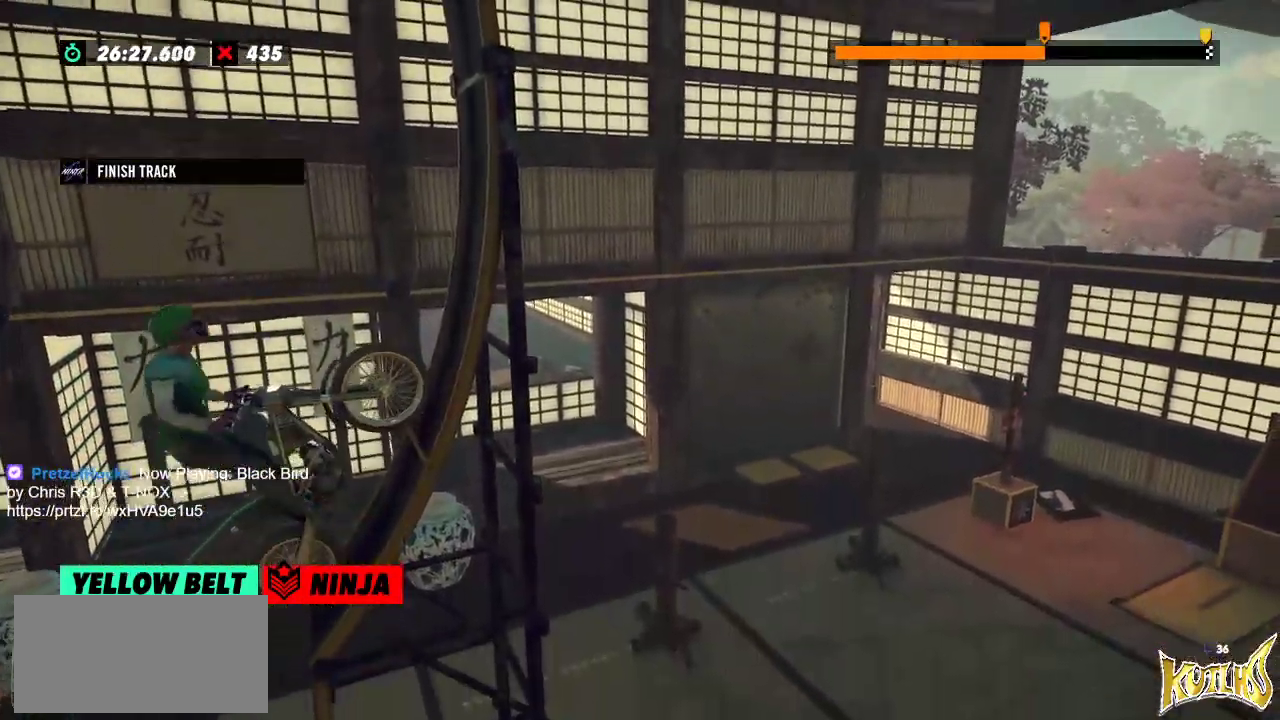
{"buttons": ["R2"], "left_stick": "right", "events": [[134, "left_stick", "center"], [200, "left_stick", "right"]]}
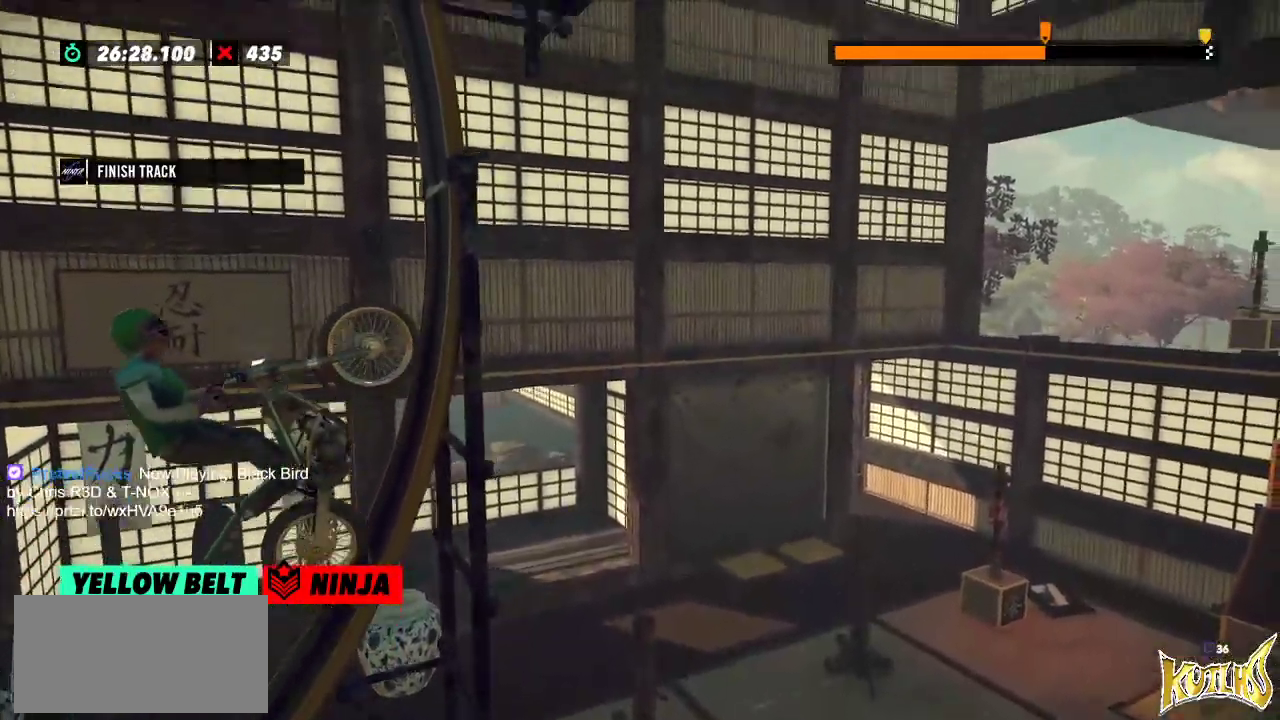
{"buttons": ["R2"], "left_stick": "right", "events": [[33, "left_stick", "center"], [116, "left_stick", "right"]]}
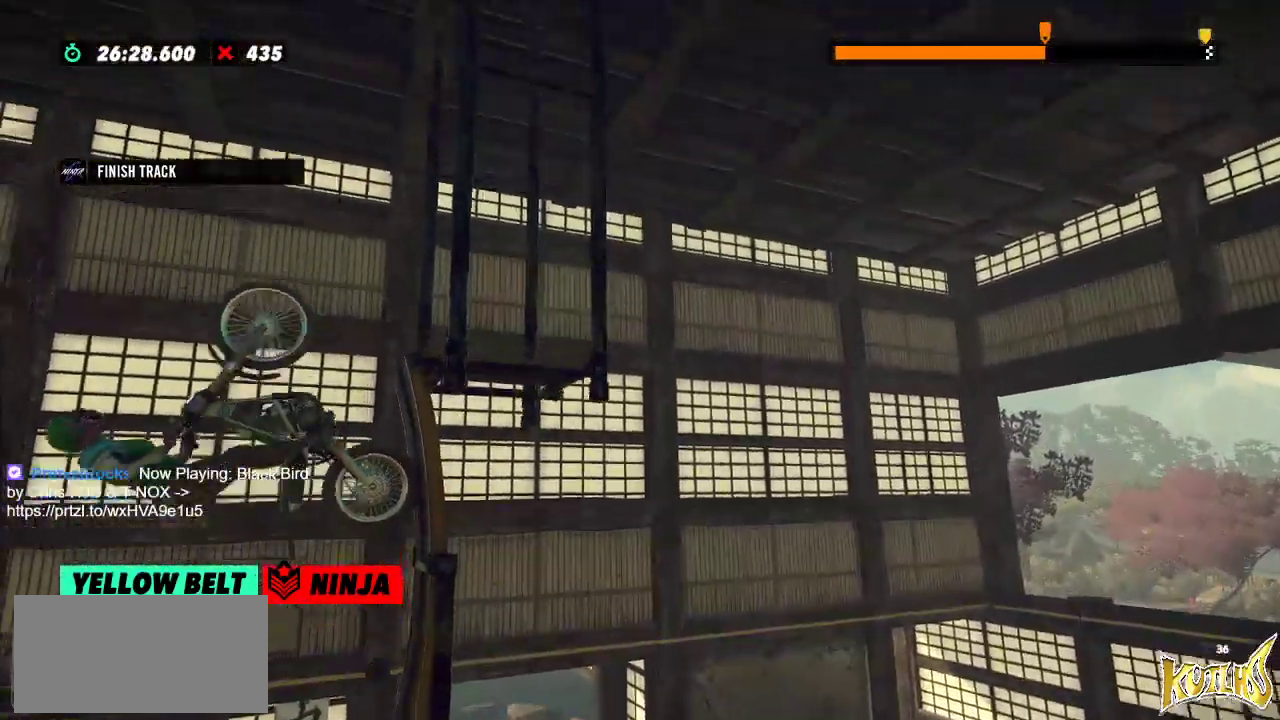
{"buttons": [], "left_stick": "center", "events": [[67, "L2", "down"], [284, "R2", "up"], [334, "L2", "up"], [401, "left_stick", "center"]]}
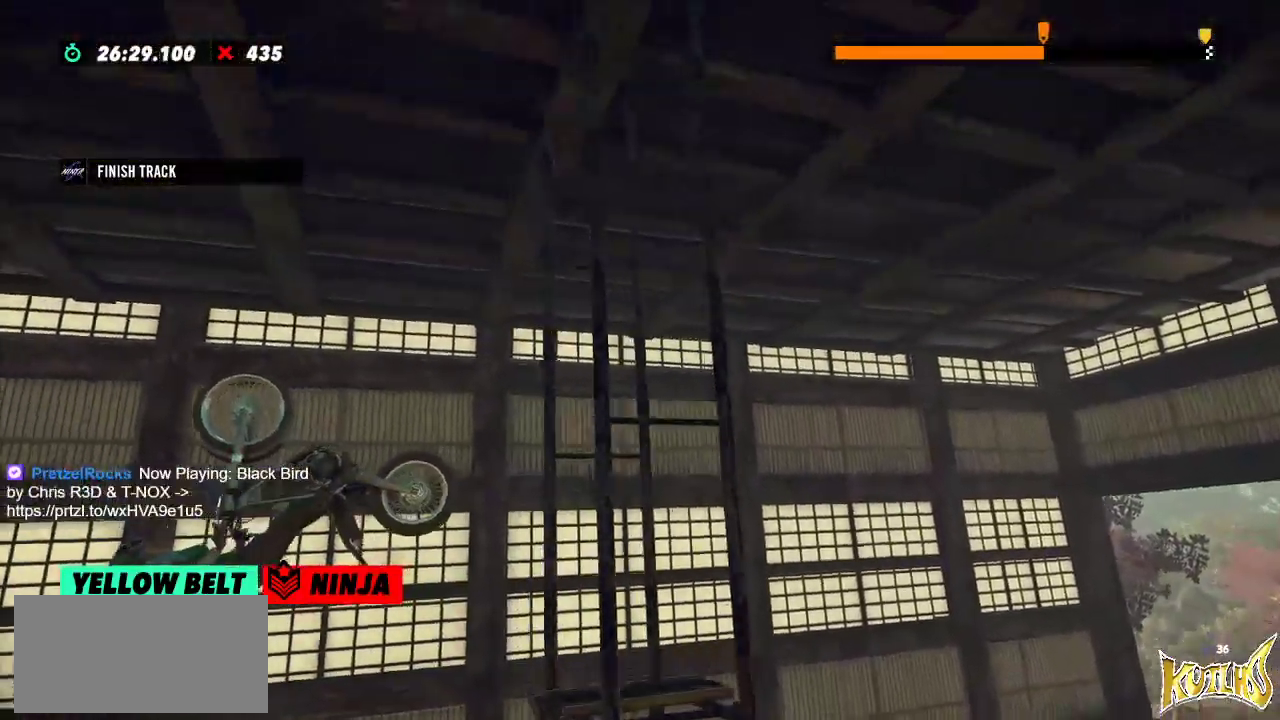
{"buttons": [], "left_stick": "center", "events": []}
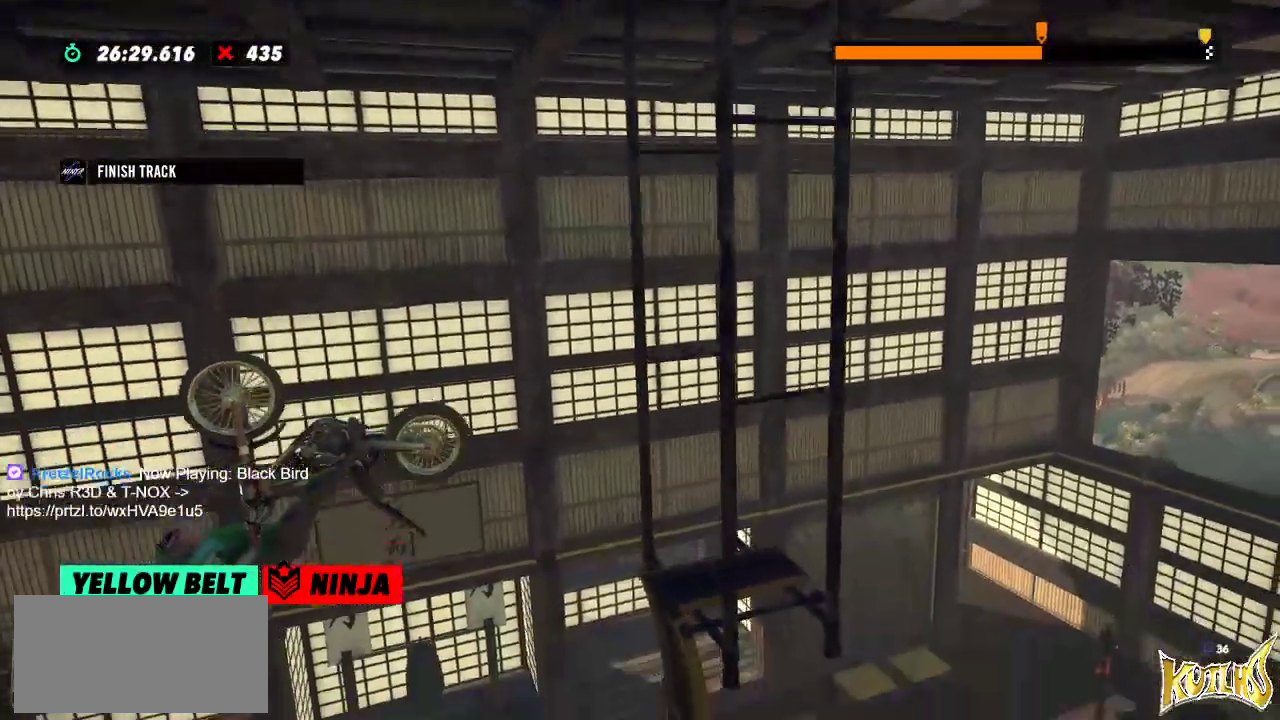
{"buttons": [], "left_stick": "center", "events": []}